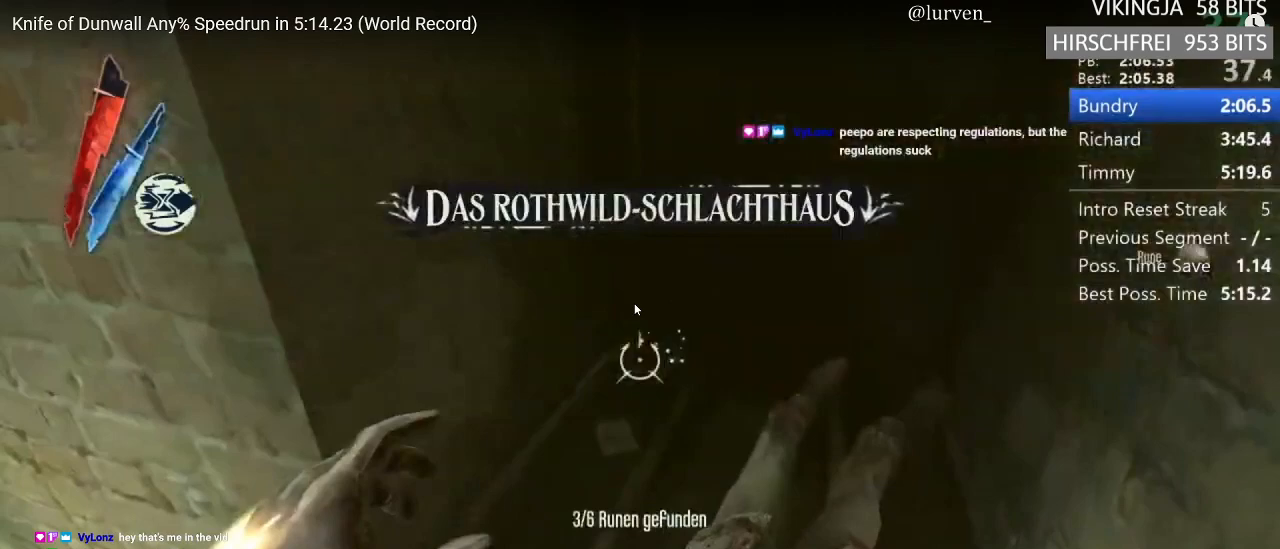
Gameplay with keyboard and mouse; each line is a JSON object with the keys and mouse buttons held at the frame after it. "events" lists presses ("down") and releases ("up") of "1", "2", "3", "4", "5", "a", "alt", "c", "ctrl", "d", "e", "f", "g", "hp", "mp", "q", "r", "s", "shift", "space", "tab", "w", "x", "z", "mouse_left", "mouse_middle", "mouse_right", "mouse_mb4", "mouse_wheel_up" and "mouse_wheel_down" between this image and that frame as [ms after this image, input, new state], when the widget could be followed in between. "mouse_left", "mouse_middle", "mouse_right", "mouse_mb4", "mouse_wheel_up", "mouse_wheel_down" = the "left", "middle", "right", "mb4", "wheel_up", "wheel_down" buttons of the "mouse" list. No other keys are recorded. Key names are as the overlay labels them; some are game actions (e.g. jump) rather than physical keys. Not read: mouse_move.
{"keys": [], "mouse": ["wheel_up"], "events": []}
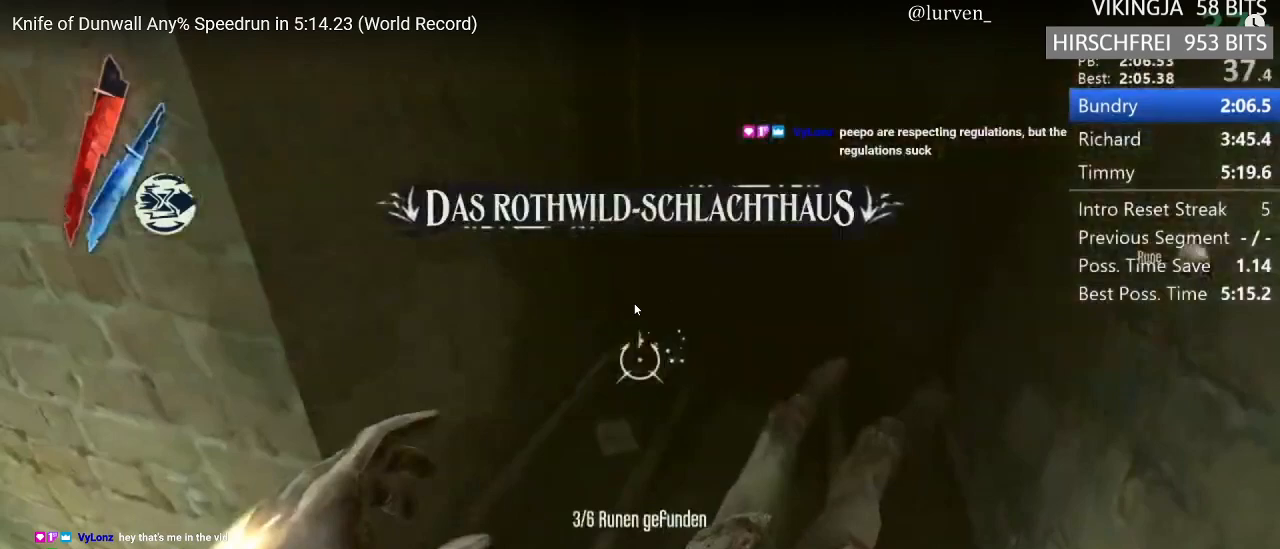
{"keys": [], "mouse": ["wheel_up"], "events": []}
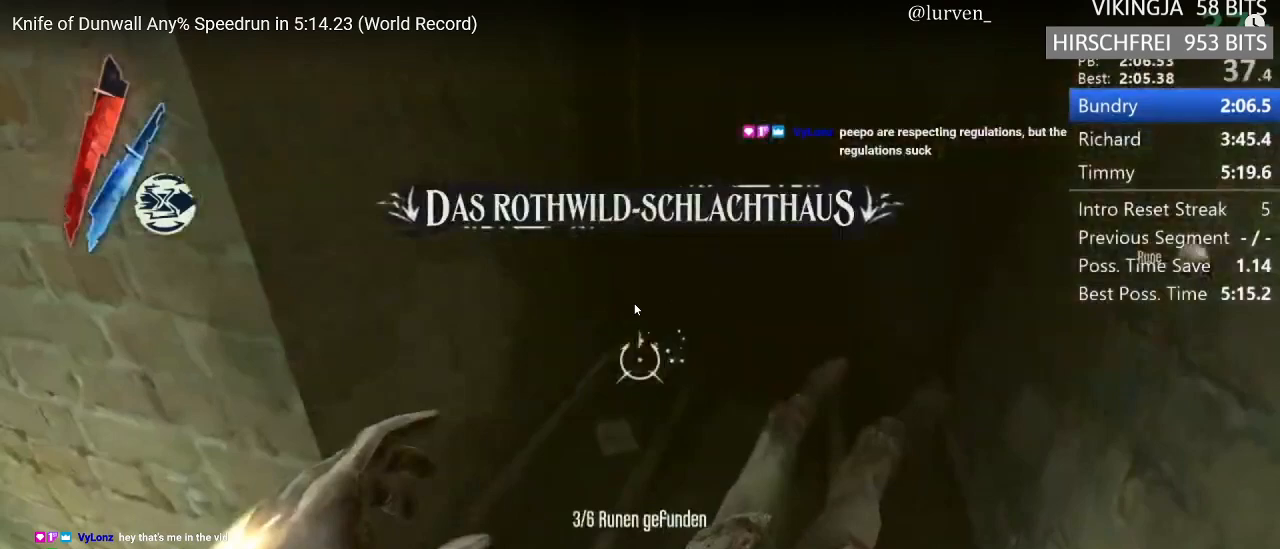
{"keys": [], "mouse": ["wheel_up"], "events": []}
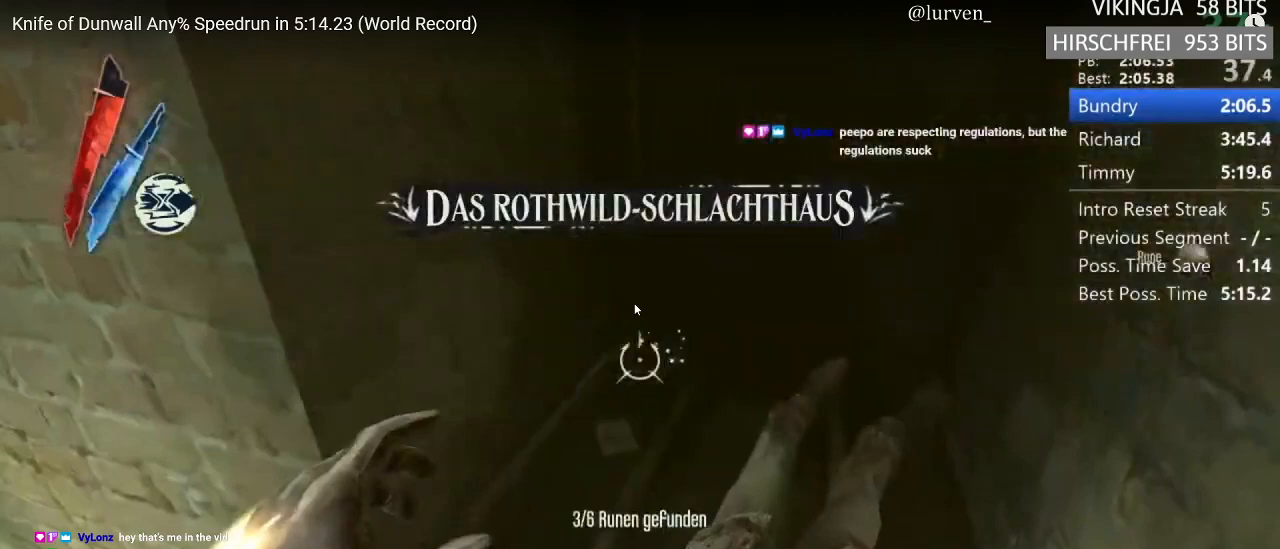
{"keys": [], "mouse": ["wheel_up"], "events": []}
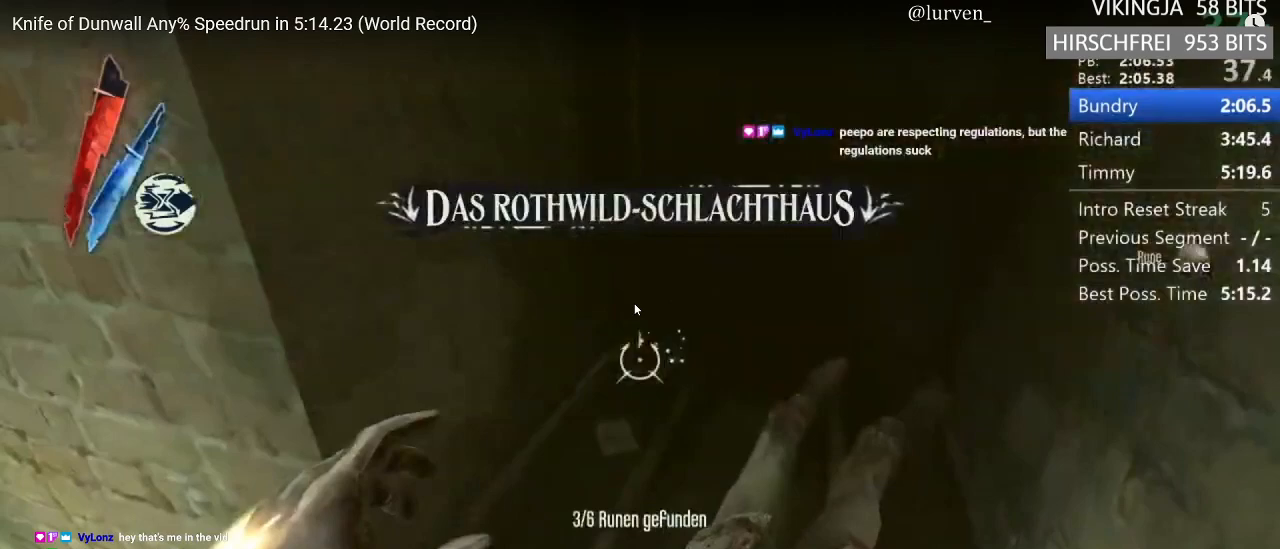
{"keys": [], "mouse": ["wheel_up"], "events": []}
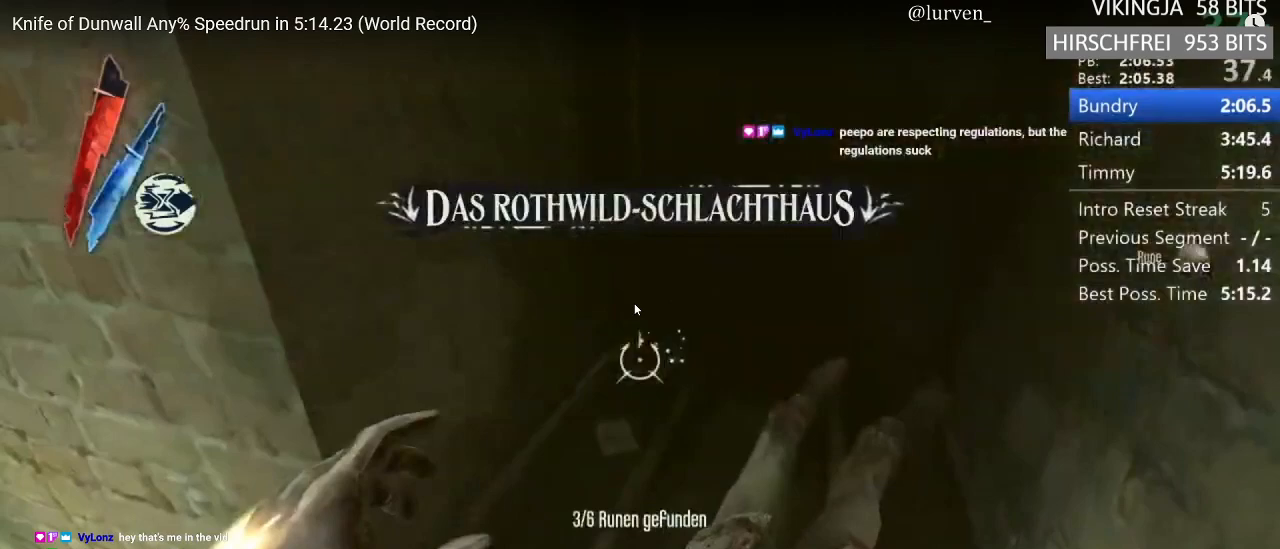
{"keys": [], "mouse": ["wheel_up"], "events": []}
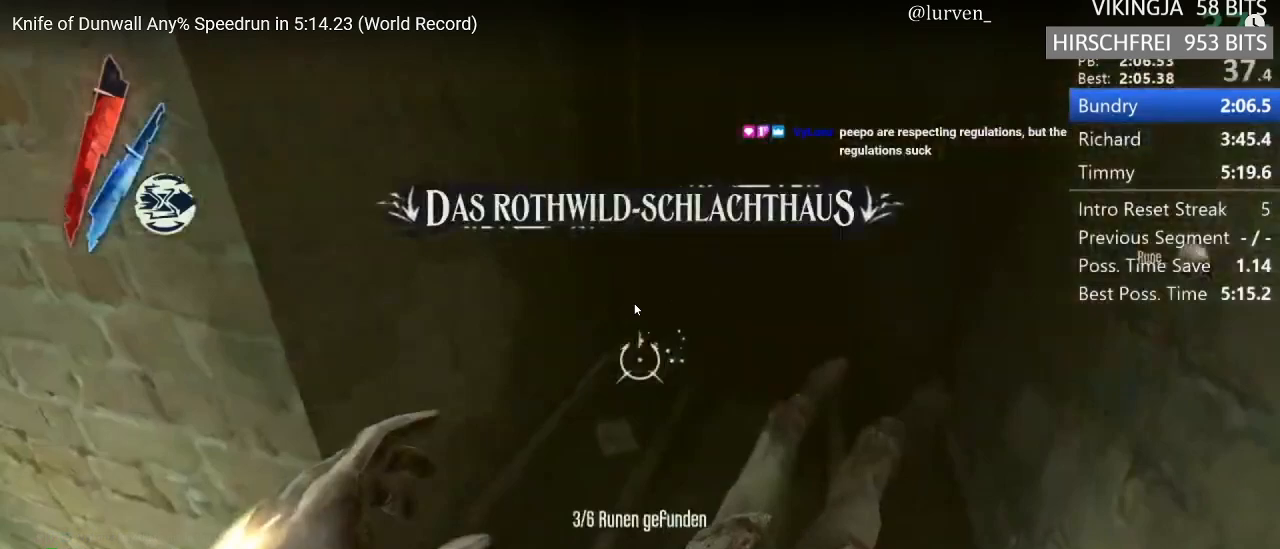
{"keys": [], "mouse": ["wheel_up"], "events": []}
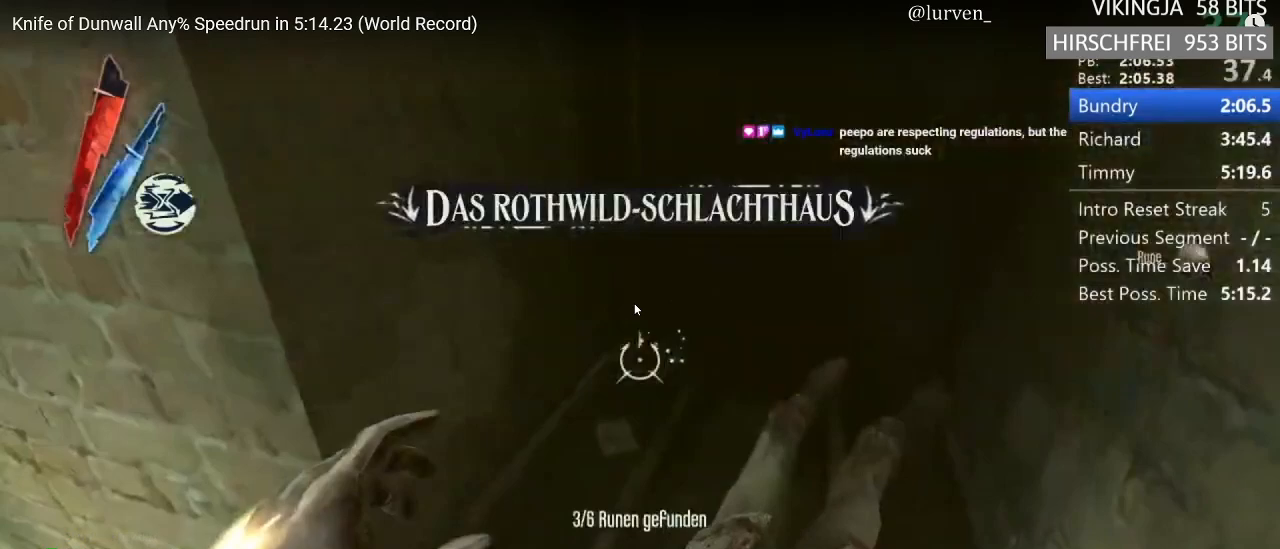
{"keys": [], "mouse": ["wheel_up"], "events": []}
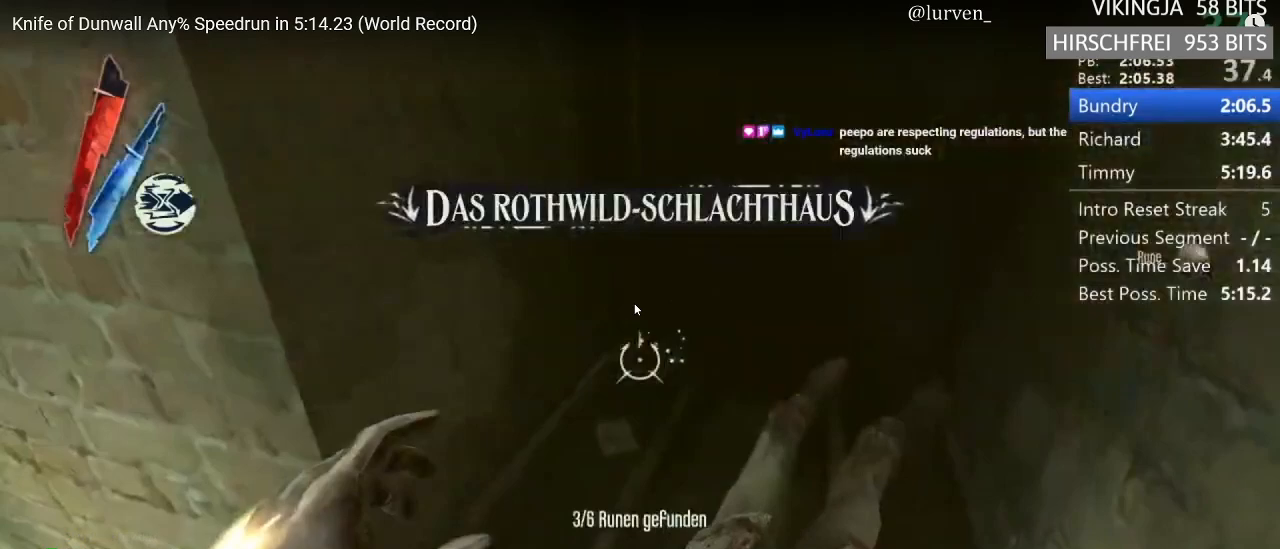
{"keys": [], "mouse": ["wheel_up"], "events": []}
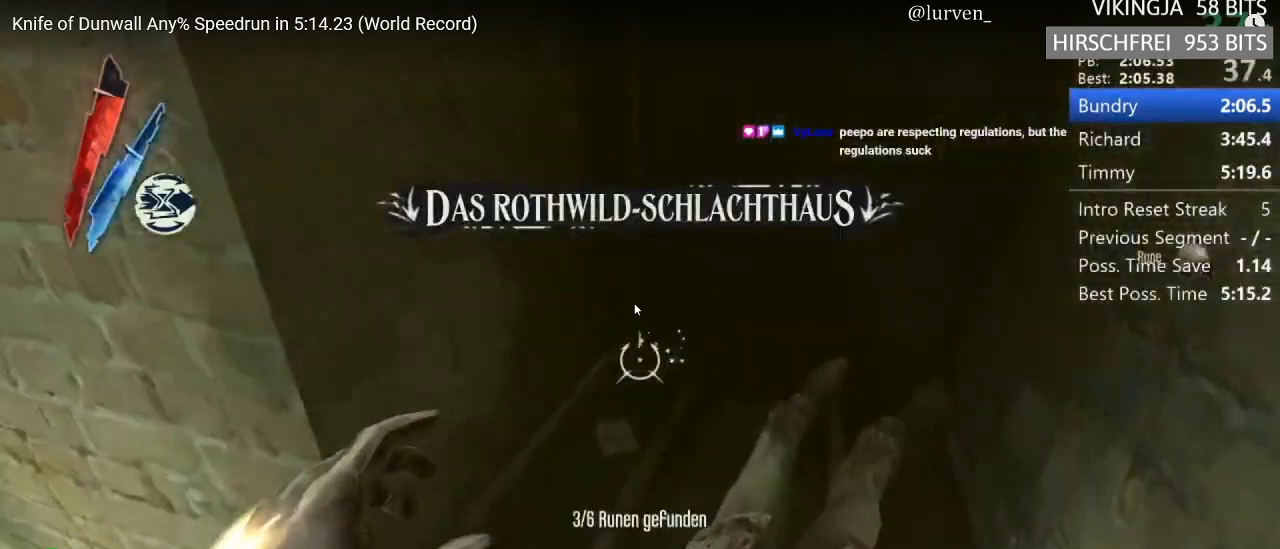
{"keys": [], "mouse": ["wheel_up"], "events": []}
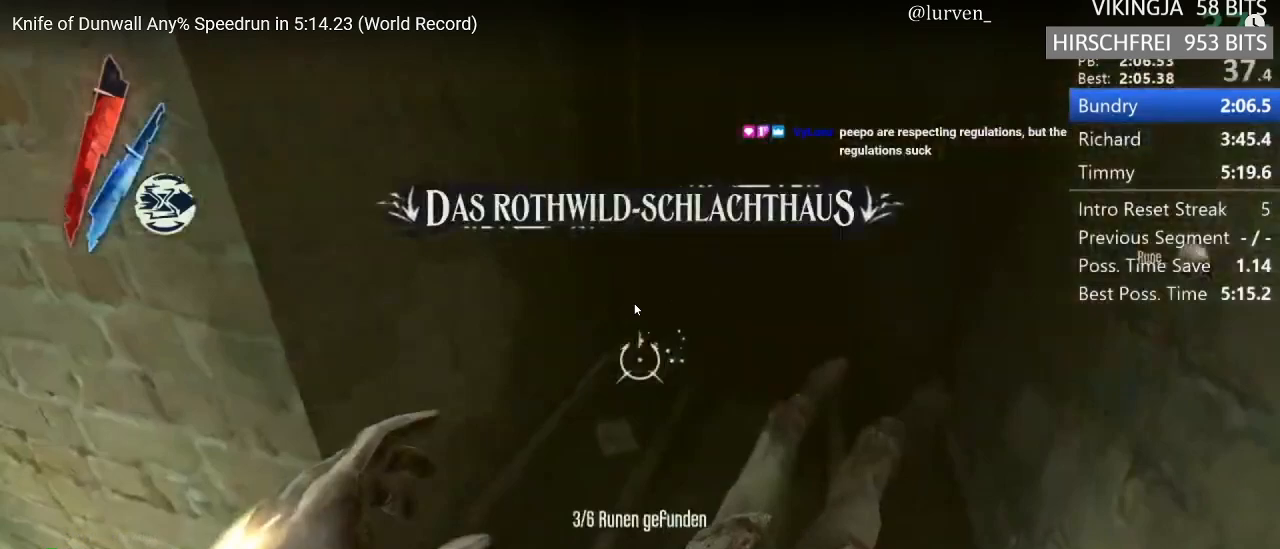
{"keys": [], "mouse": ["wheel_up"], "events": []}
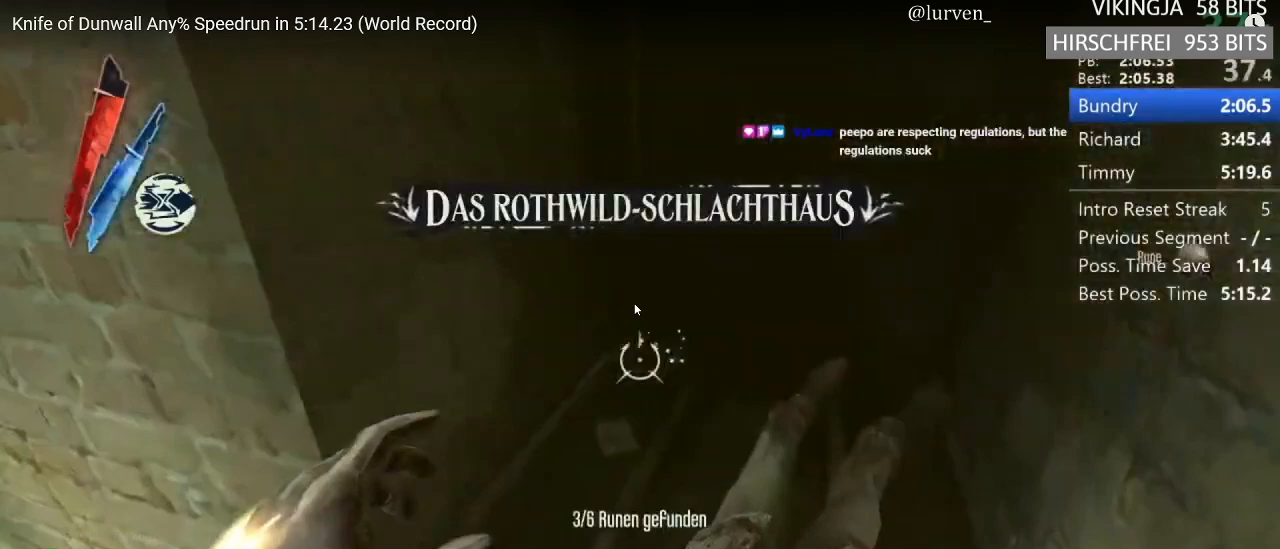
{"keys": [], "mouse": ["wheel_up"], "events": []}
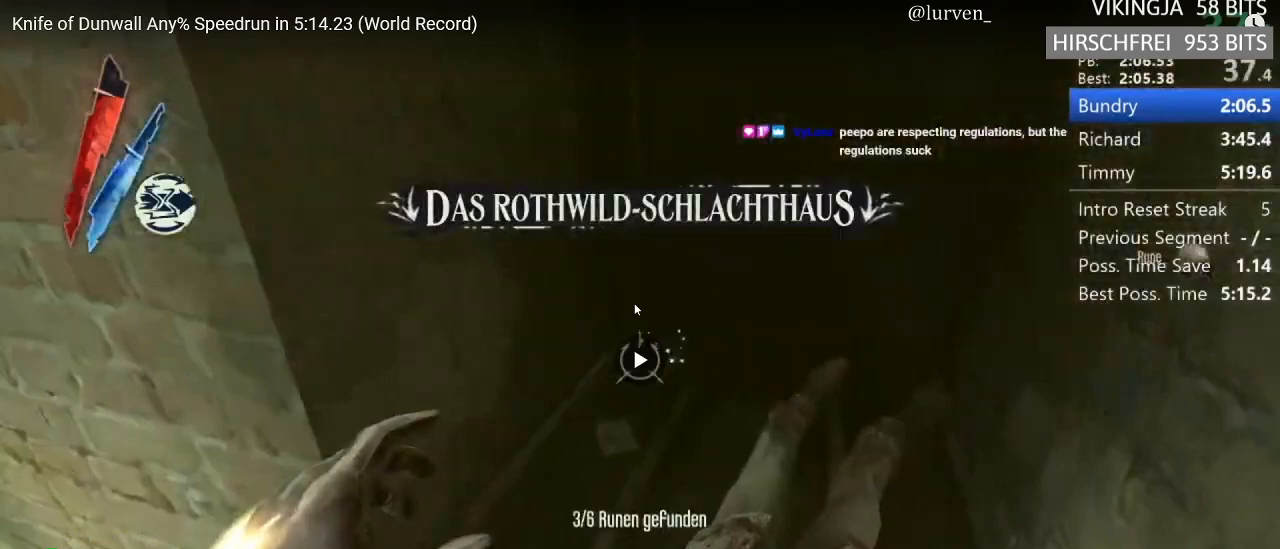
{"keys": ["shift", "w"], "mouse": [], "events": [[300, "mouse_wheel_up", "up"], [483, "shift", "down"], [483, "w", "down"]]}
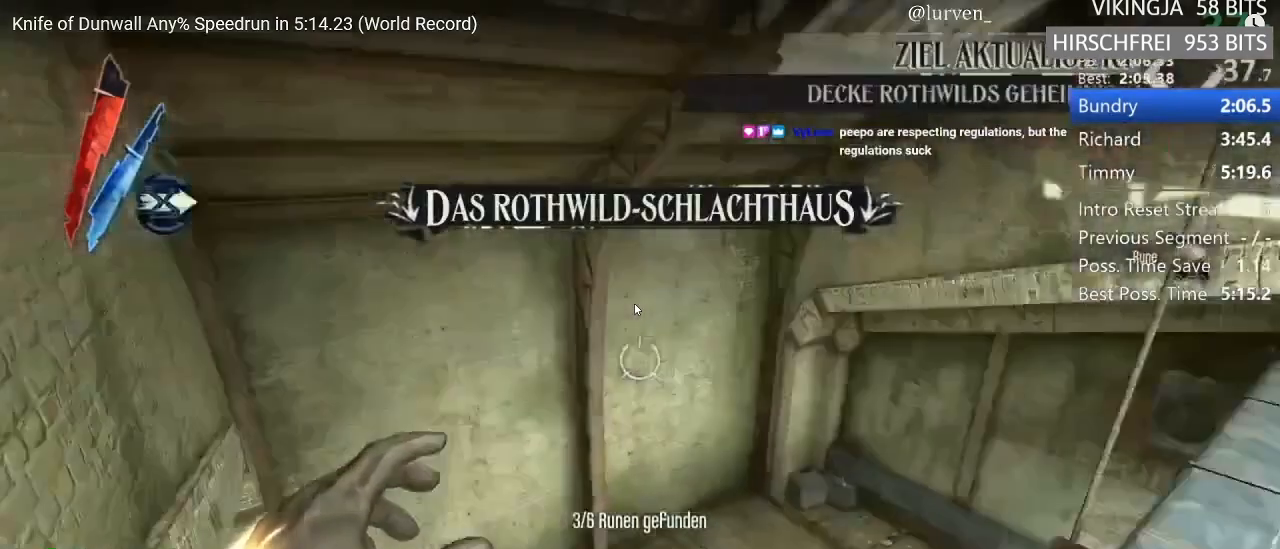
{"keys": ["shift", "space", "w"], "mouse": [], "events": [[500, "space", "down"]]}
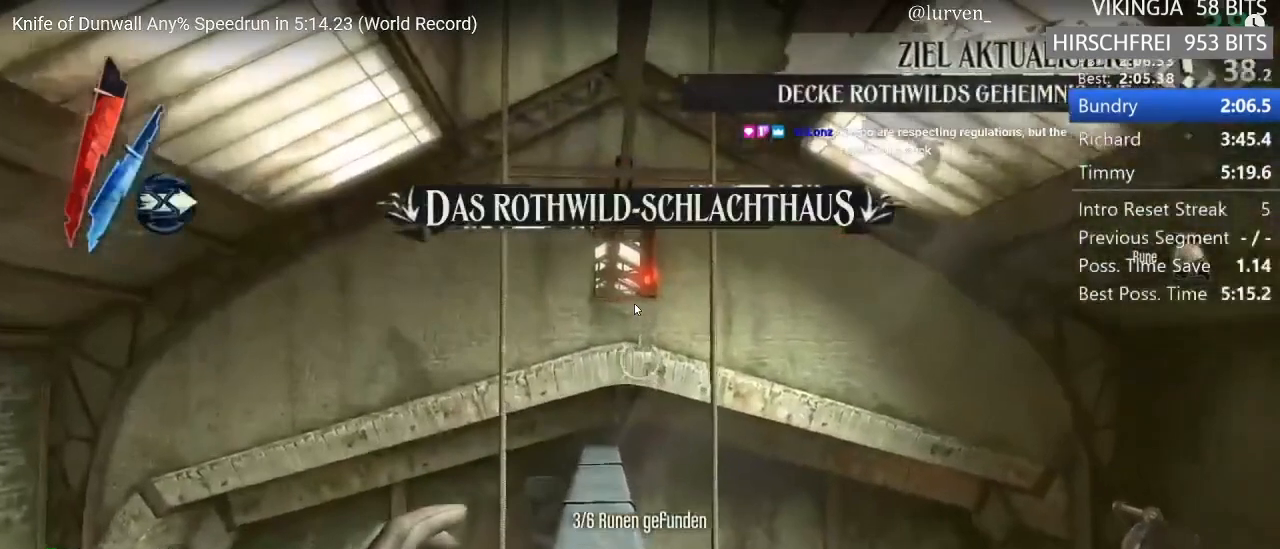
{"keys": ["shift", "w"], "mouse": ["right"], "events": [[133, "space", "up"], [183, "shift", "up"], [283, "mouse_right", "down"], [383, "mouse_right", "up"], [383, "shift", "down"], [417, "mouse_right", "down"]]}
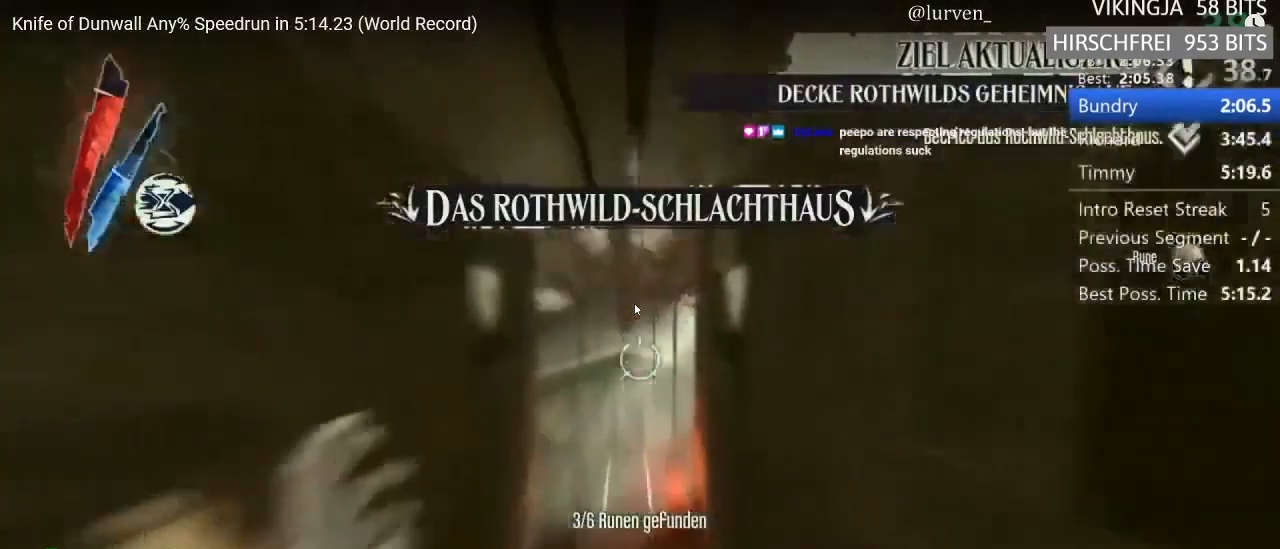
{"keys": ["shift", "w"], "mouse": [], "events": [[17, "mouse_right", "up"], [300, "a", "down"], [300, "mouse_right", "down"], [350, "a", "up"], [350, "mouse_right", "up"], [400, "mouse_right", "down"], [483, "mouse_right", "up"]]}
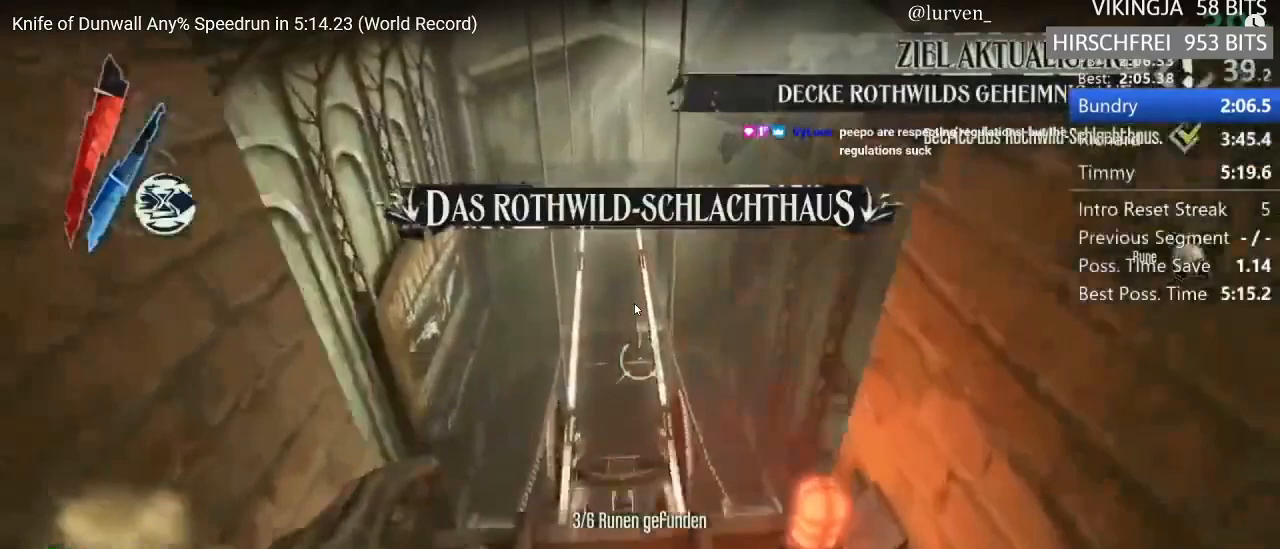
{"keys": ["shift", "w"], "mouse": ["right"], "events": [[133, "mouse_right", "down"], [267, "mouse_right", "up"], [317, "mouse_right", "down"]]}
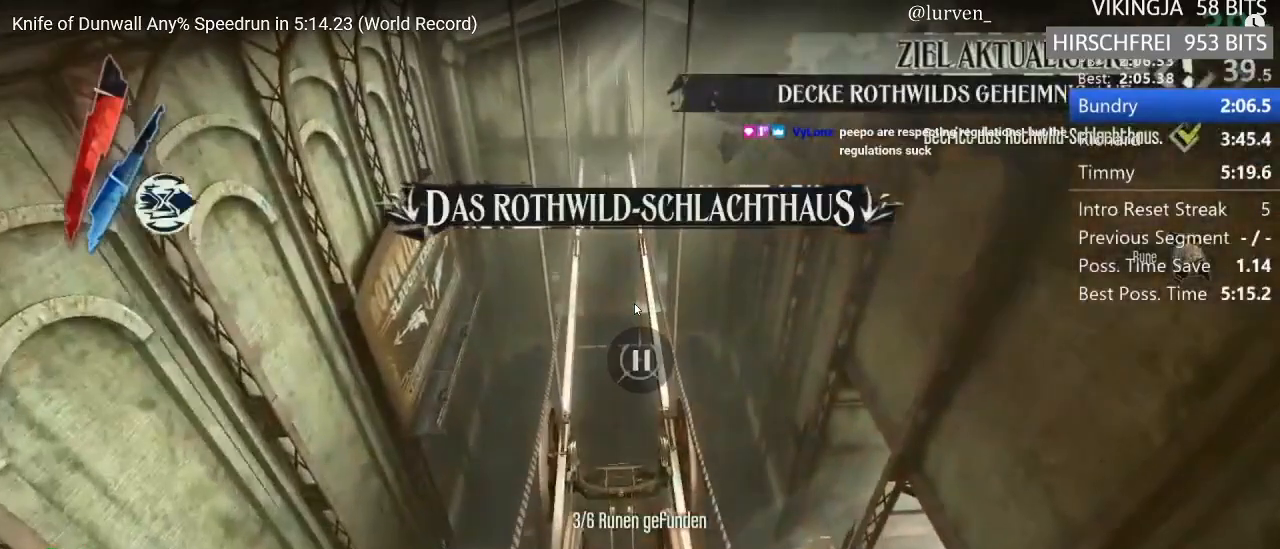
{"keys": ["shift", "w"], "mouse": ["right"], "events": []}
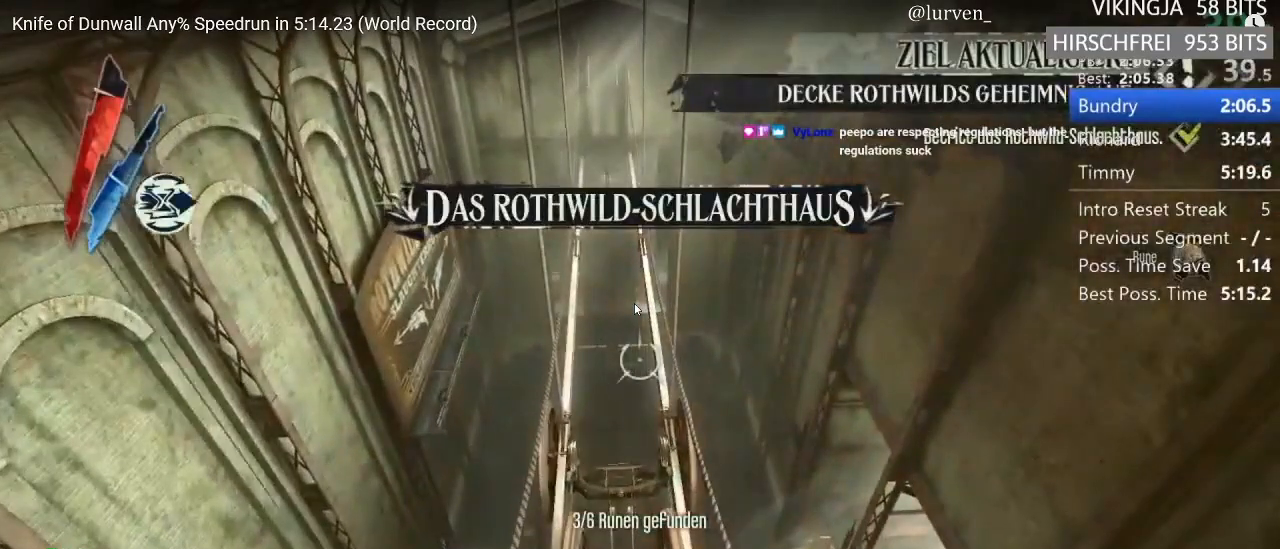
{"keys": ["shift", "w"], "mouse": ["right"], "events": []}
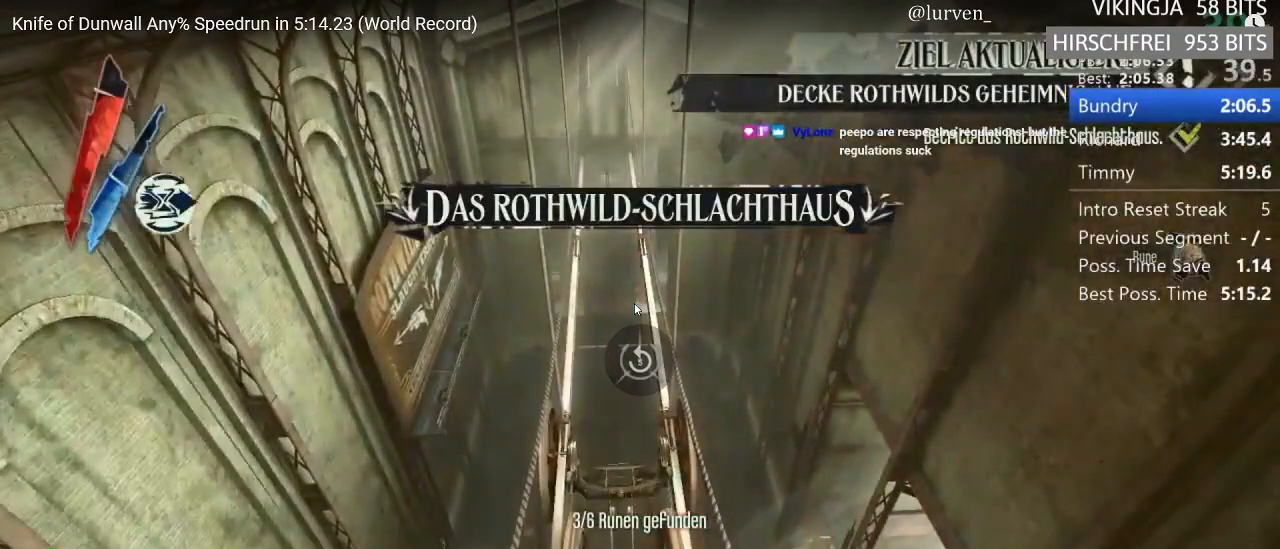
{"keys": [], "mouse": [], "events": [[233, "mouse_right", "up"], [233, "shift", "up"], [233, "w", "up"]]}
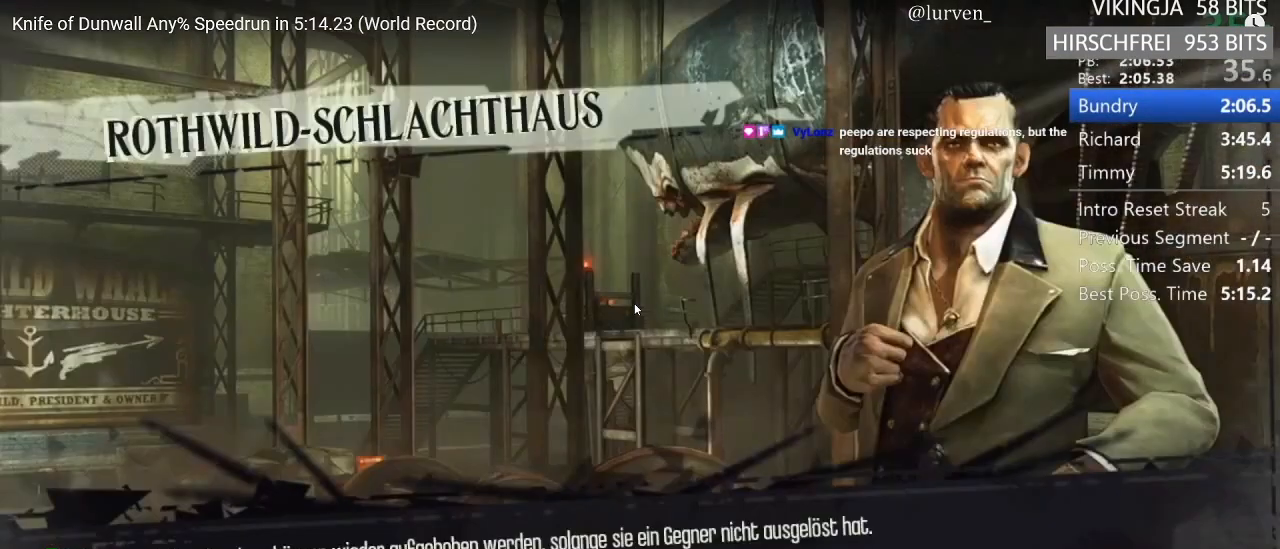
{"keys": [], "mouse": [], "events": []}
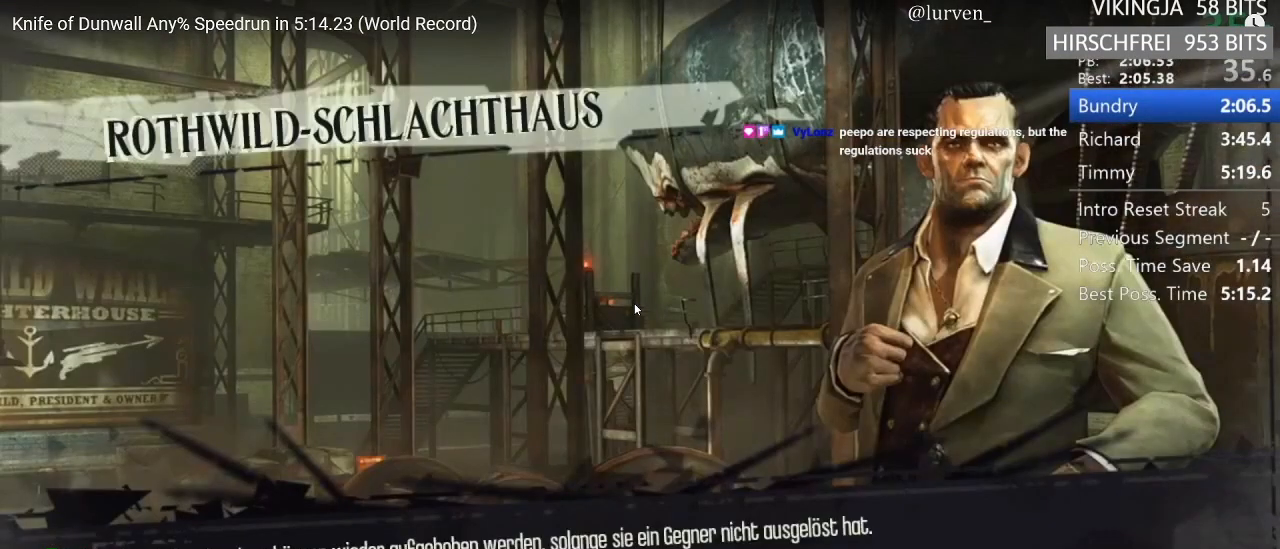
{"keys": [], "mouse": [], "events": []}
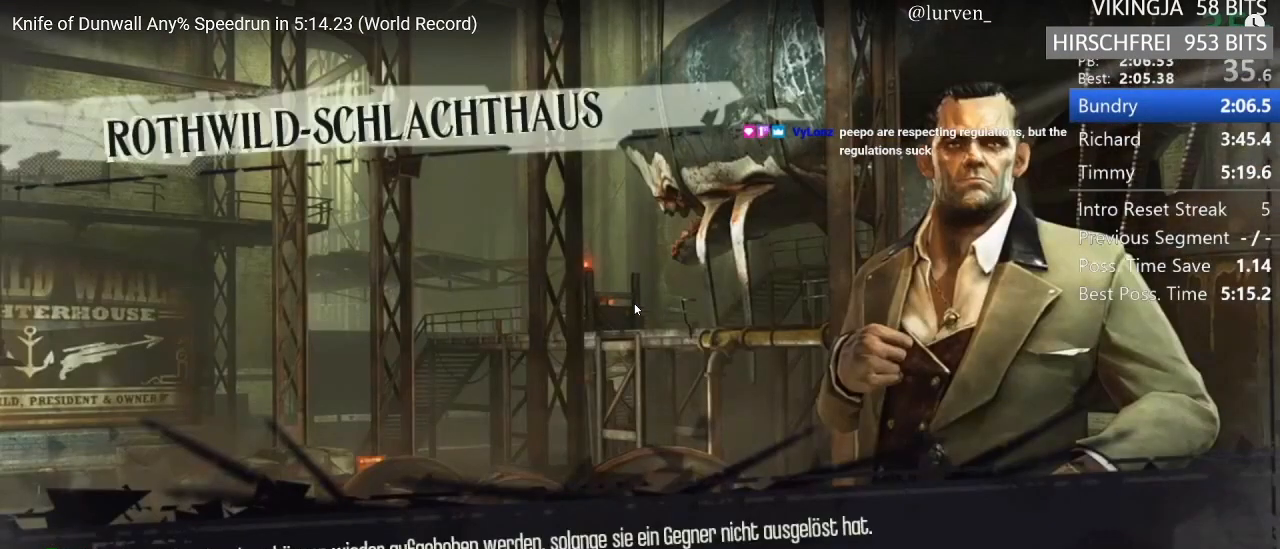
{"keys": [], "mouse": [], "events": []}
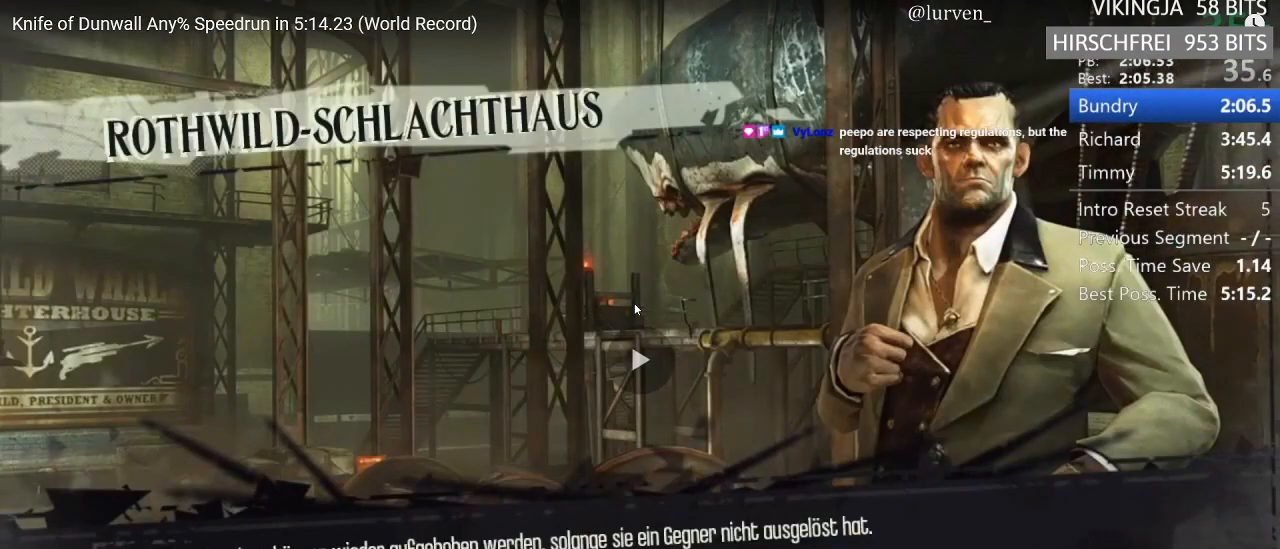
{"keys": [], "mouse": [], "events": []}
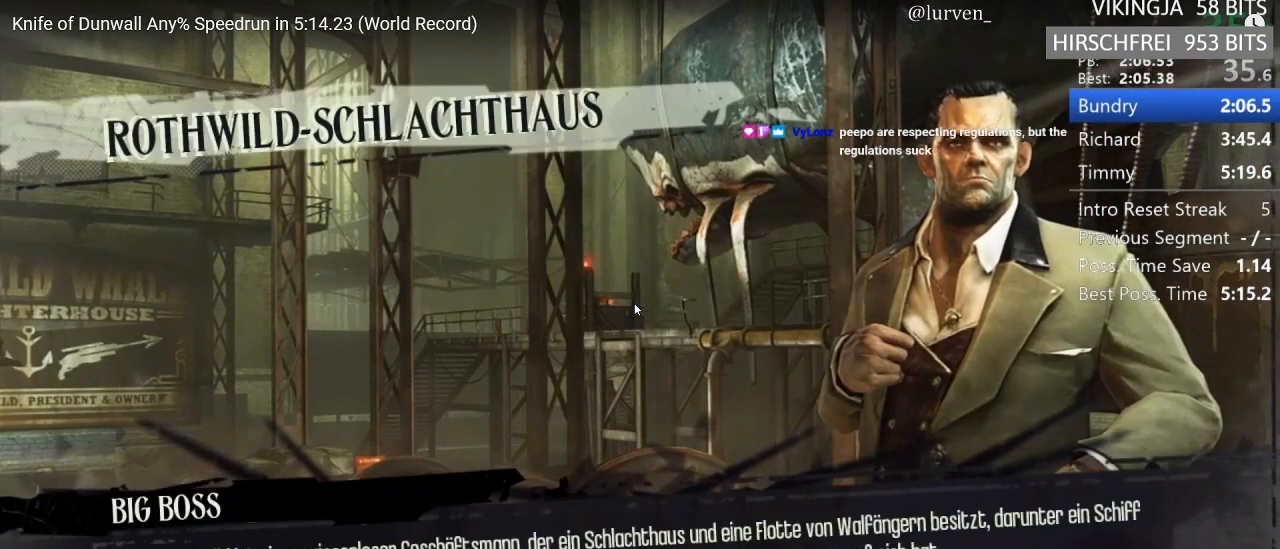
{"keys": [], "mouse": ["left"], "events": [[450, "mouse_left", "down"]]}
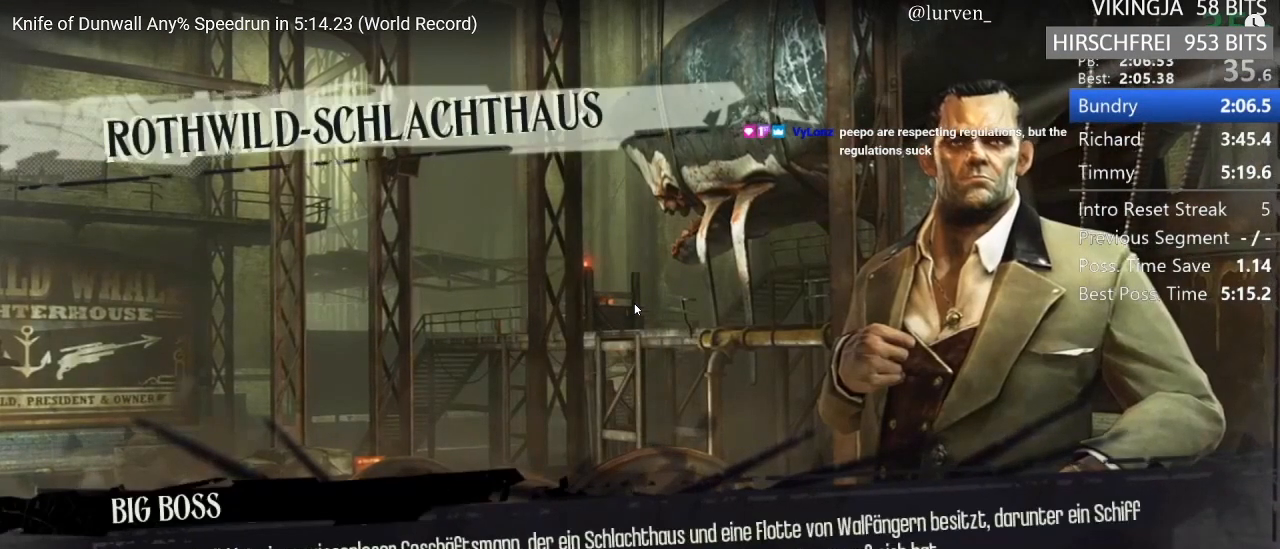
{"keys": ["space"], "mouse": [], "events": [[50, "mouse_left", "up"], [183, "mp", "down"], [283, "mp", "up"], [283, "space", "down"]]}
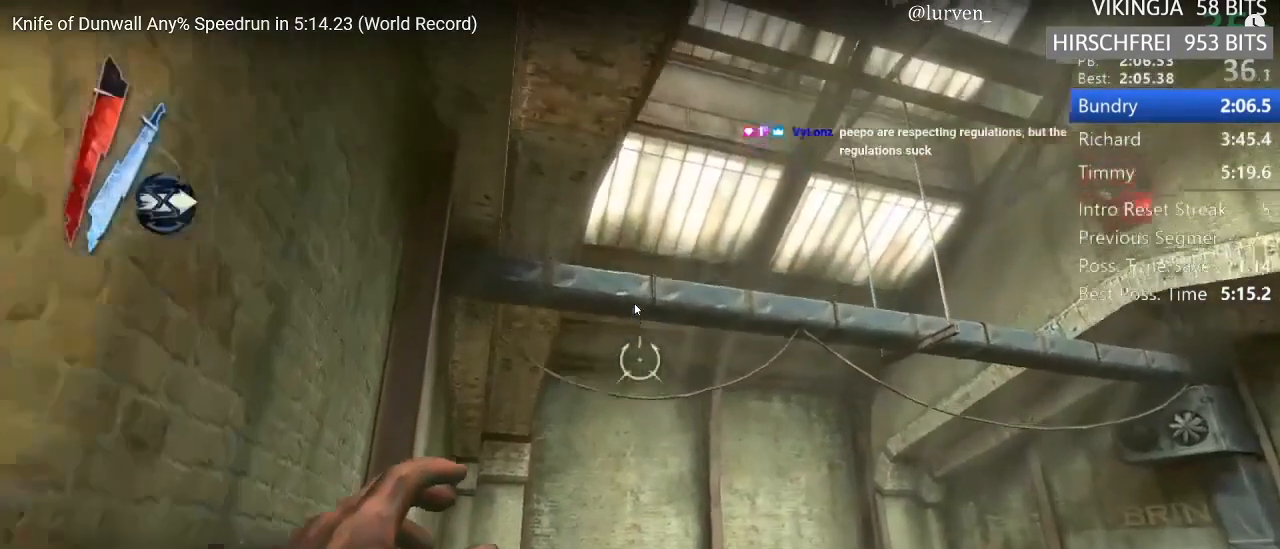
{"keys": [], "mouse": [], "events": [[17, "space", "up"], [250, "mouse_right", "down"], [350, "mouse_right", "up"]]}
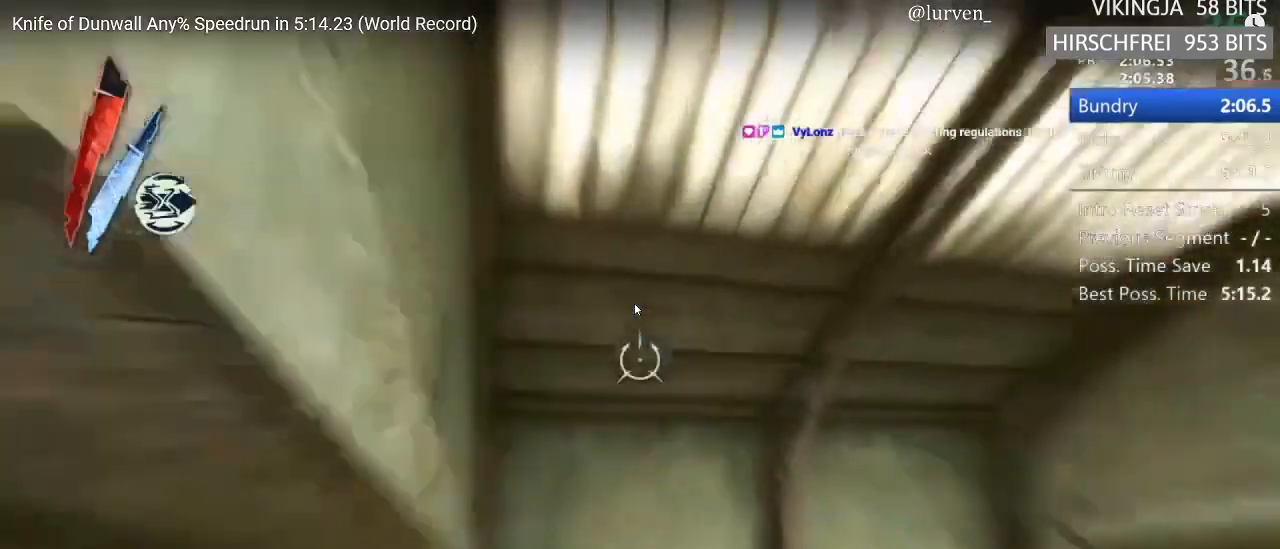
{"keys": [], "mouse": [], "events": [[317, "space", "down"], [433, "space", "up"]]}
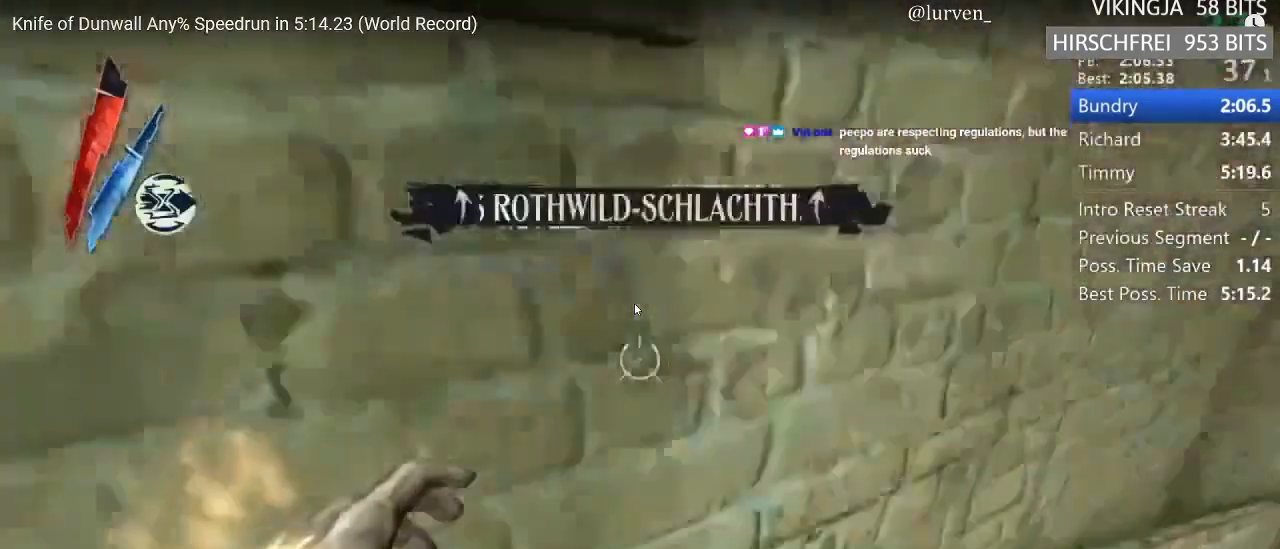
{"keys": [], "mouse": [], "events": [[150, "mouse_wheel_up", "down"], [383, "mouse_wheel_up", "up"]]}